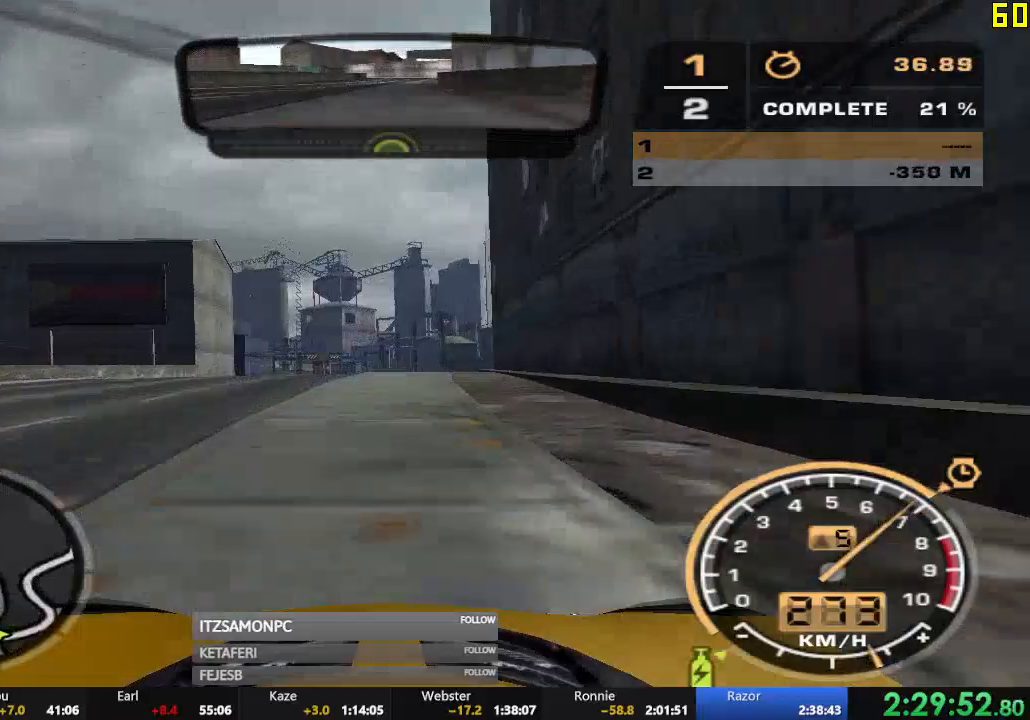
Gameplay with a controller (Xbox layout); each line is a JSON object with the inputs held at the frame after it. "events" lists button and stick changes between this image and that frame as [ms after this image, input, new state], when the widget could be followed in between. Not read: SHARE right_stick.
{"buttons": ["R2"], "left_stick": "center", "events": []}
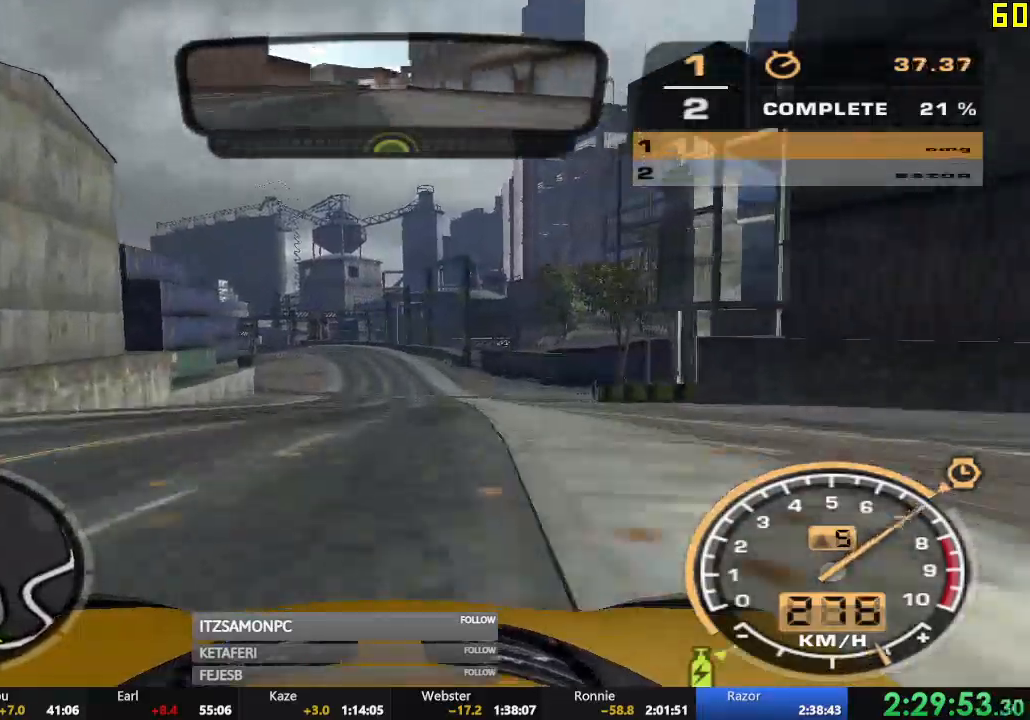
{"buttons": ["R2"], "left_stick": "center", "events": []}
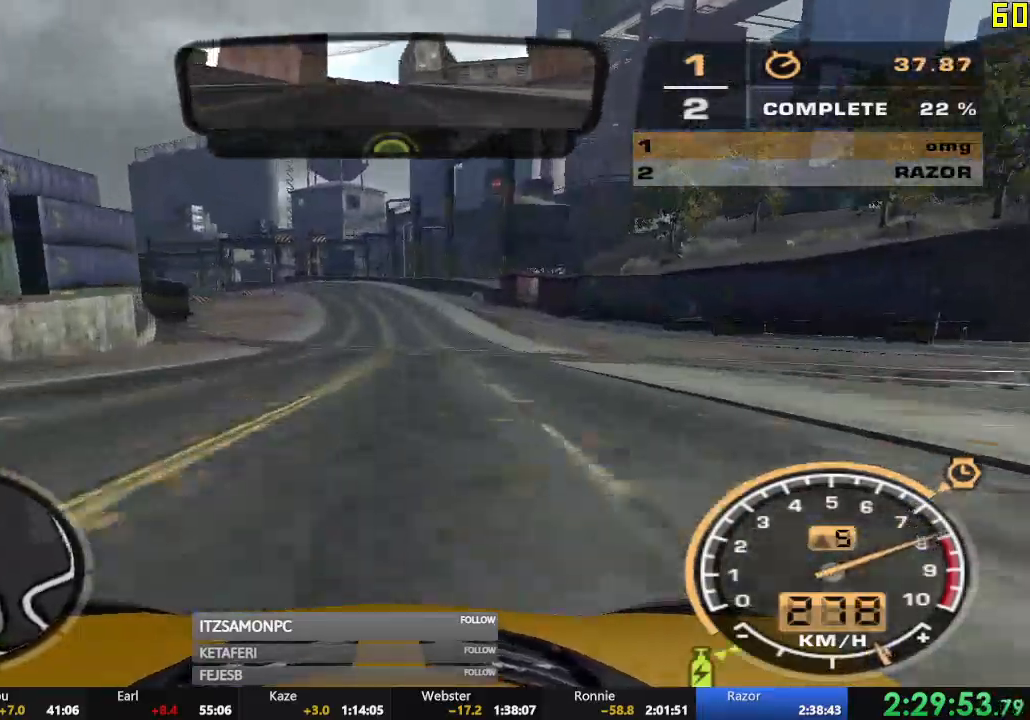
{"buttons": ["R2"], "left_stick": "center", "events": []}
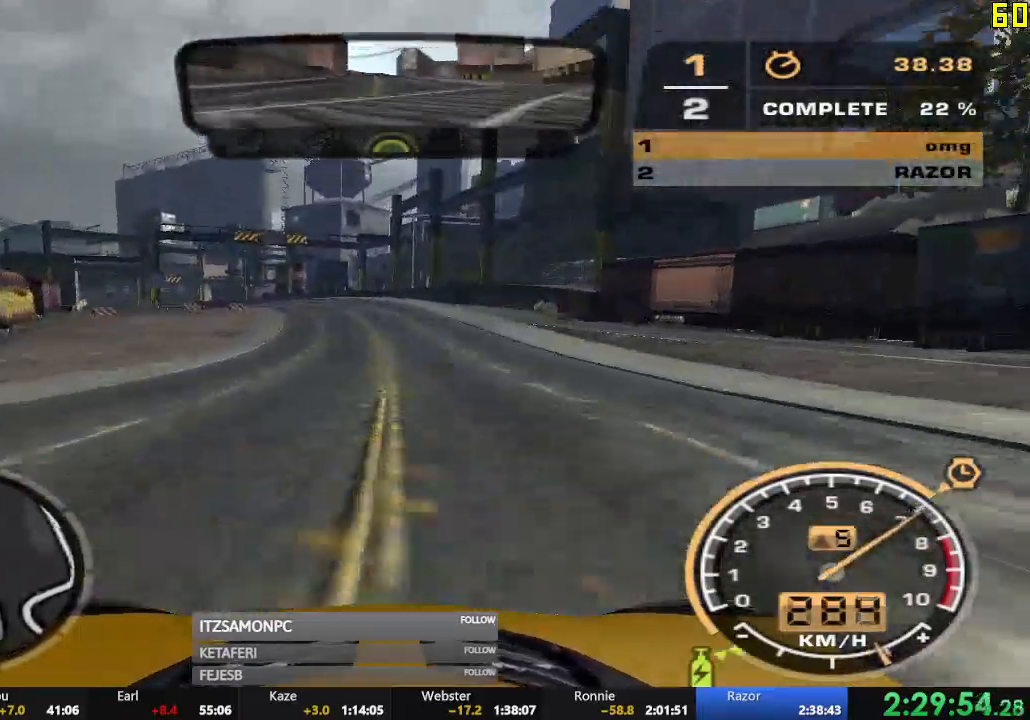
{"buttons": ["R2"], "left_stick": "center", "events": [[50, "left_stick", "left"], [184, "left_stick", "center"]]}
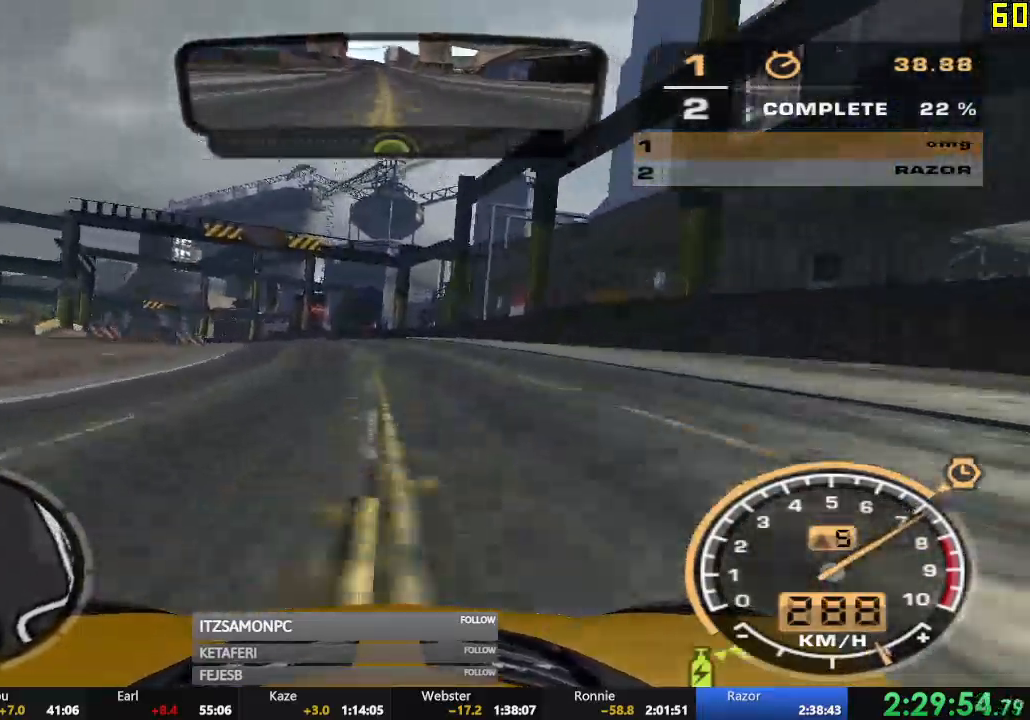
{"buttons": ["R2"], "left_stick": "left", "events": [[216, "left_stick", "left"]]}
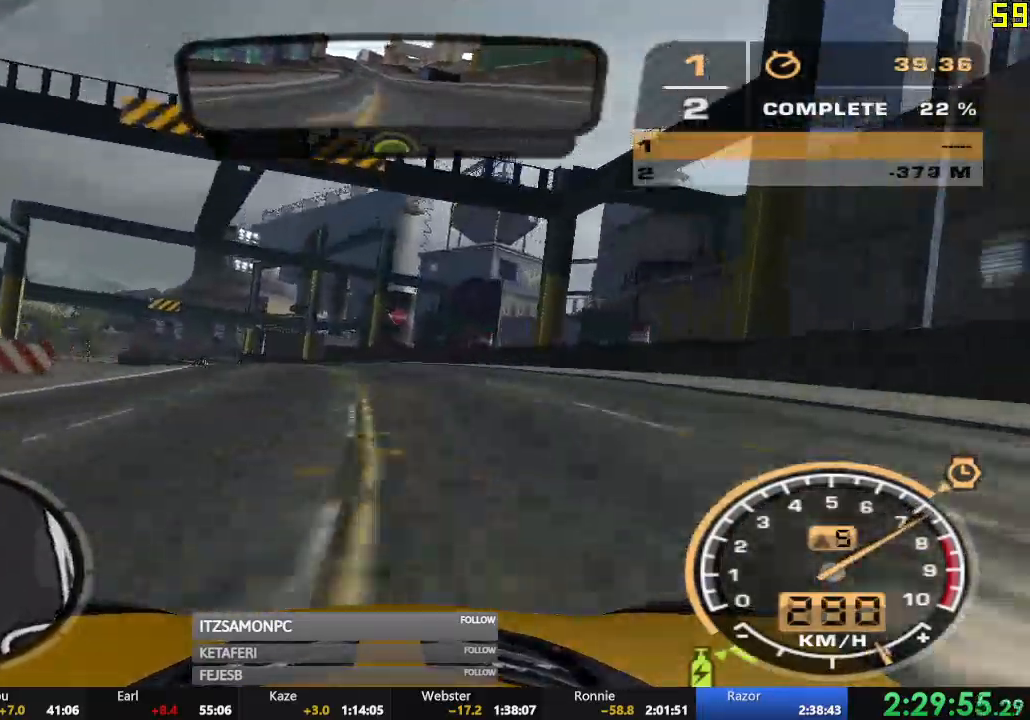
{"buttons": ["R2"], "left_stick": "left", "events": [[134, "left_stick", "center"], [250, "left_stick", "left"]]}
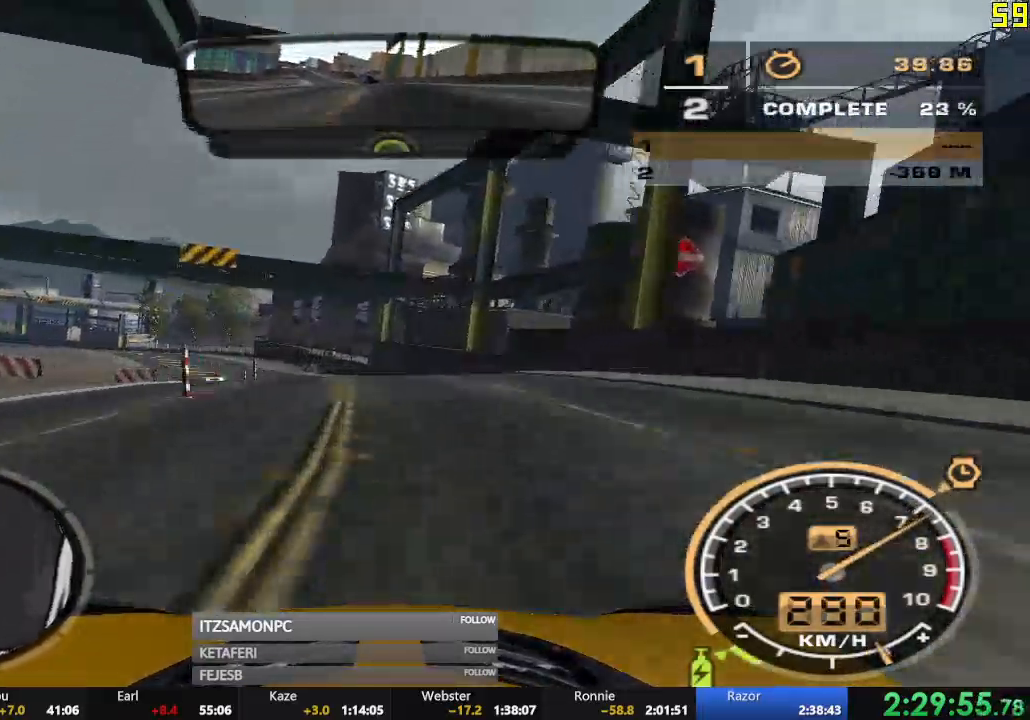
{"buttons": ["R2"], "left_stick": "center", "events": [[33, "left_stick", "center"], [333, "left_stick", "left"], [433, "left_stick", "center"]]}
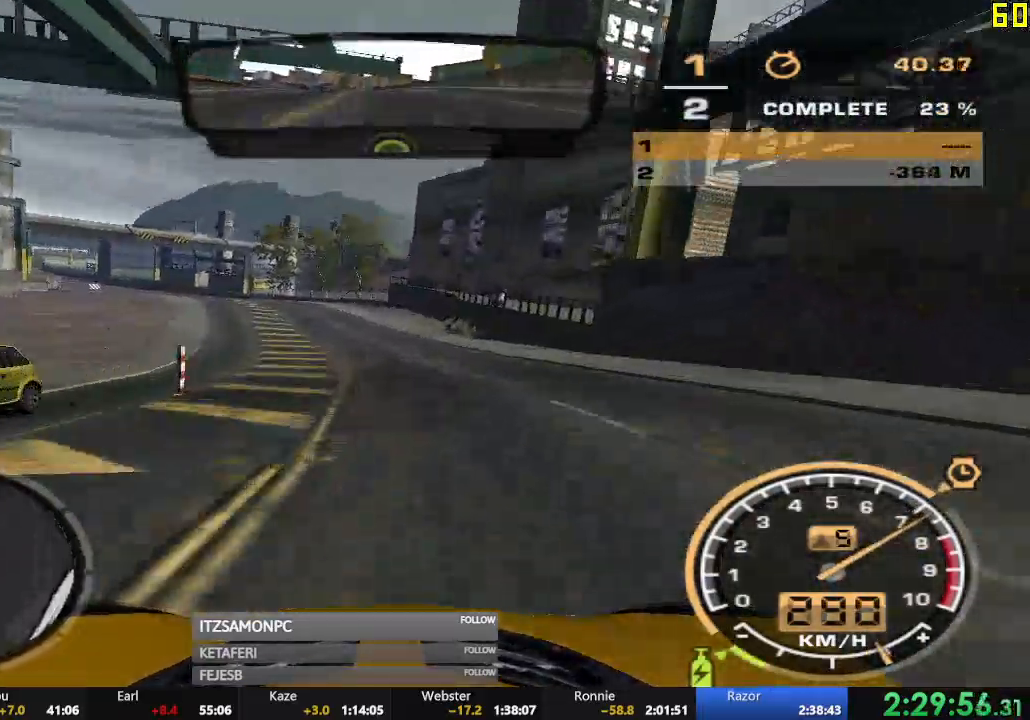
{"buttons": ["R2"], "left_stick": "center", "events": [[84, "left_stick", "left"], [501, "left_stick", "center"]]}
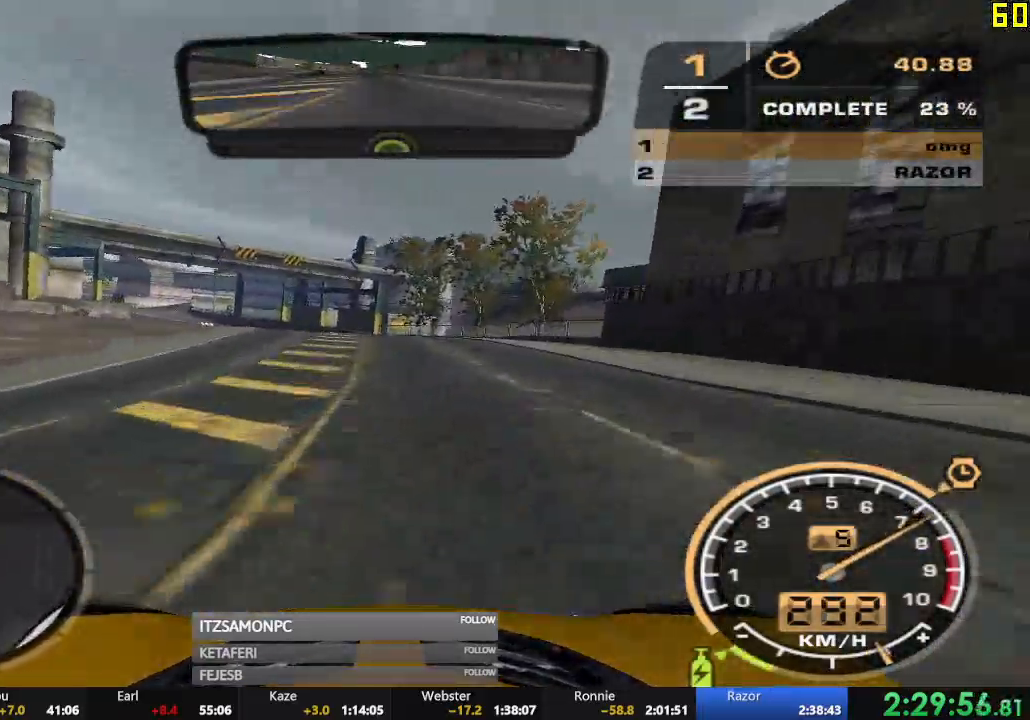
{"buttons": ["R2"], "left_stick": "center", "events": []}
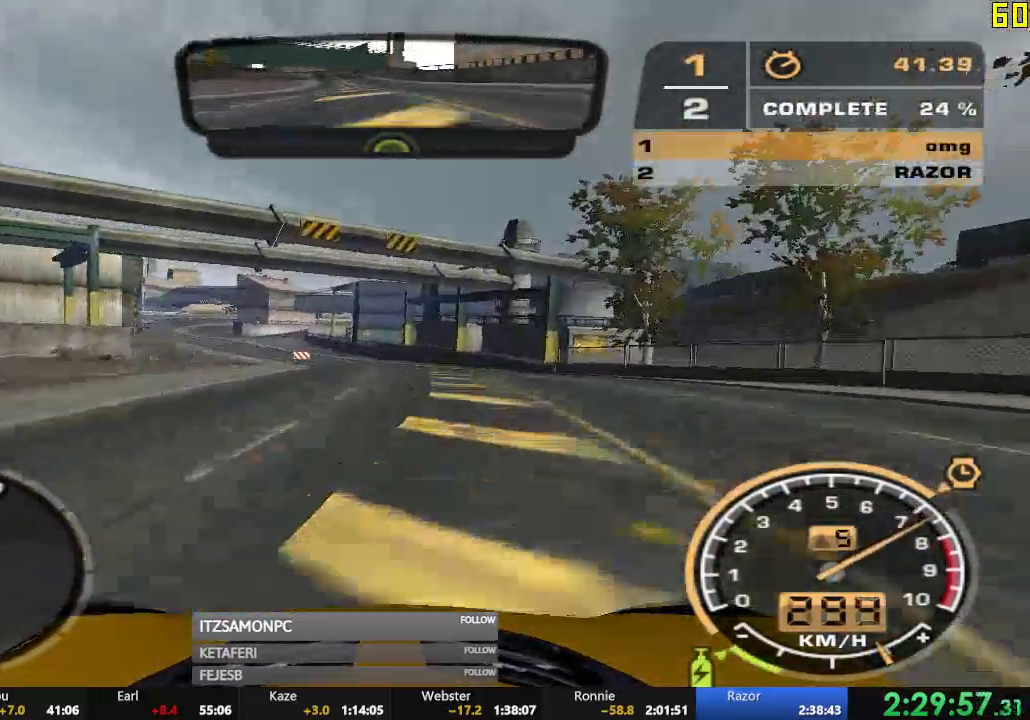
{"buttons": ["R2"], "left_stick": "left", "events": [[184, "left_stick", "left"]]}
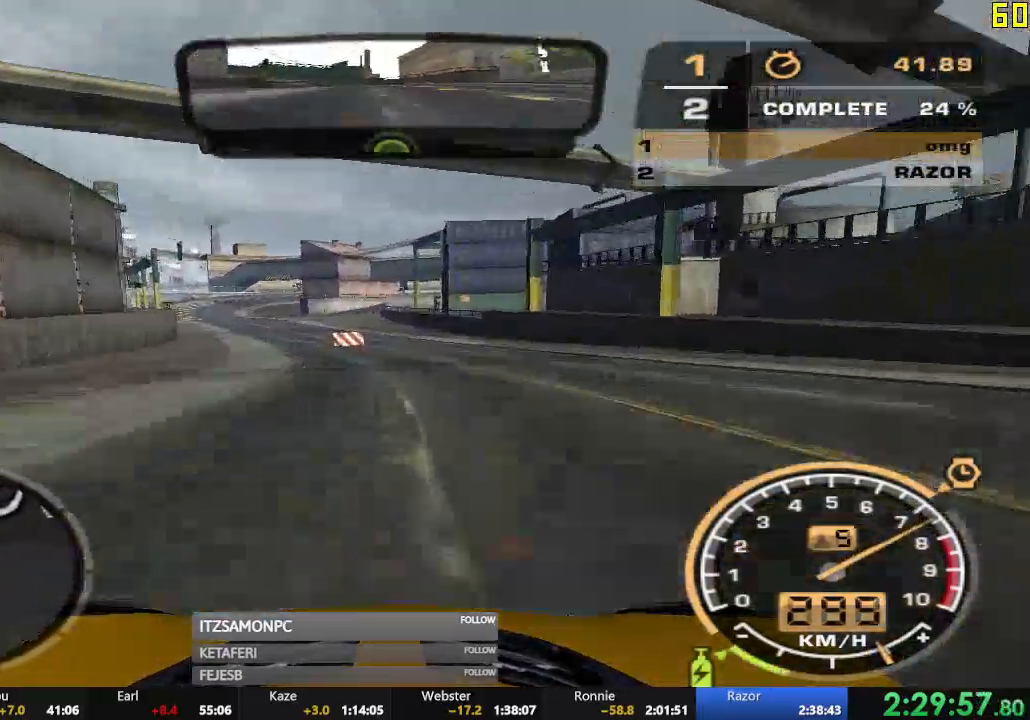
{"buttons": ["R2"], "left_stick": "center", "events": [[16, "left_stick", "center"]]}
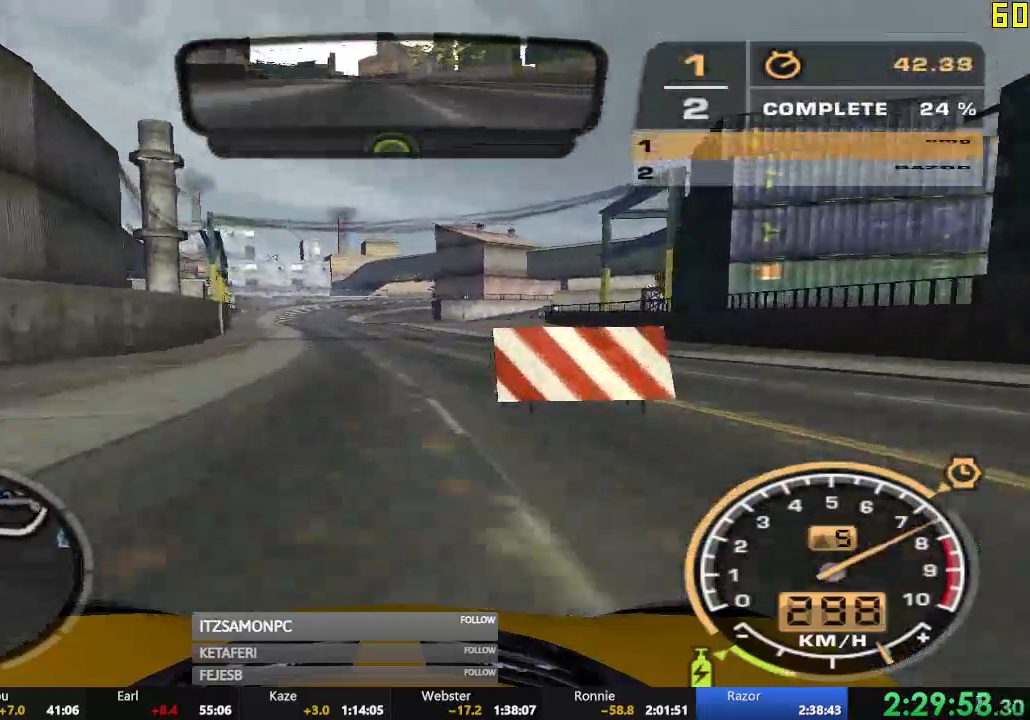
{"buttons": ["R2"], "left_stick": "center", "events": [[17, "left_stick", "right"], [401, "left_stick", "center"]]}
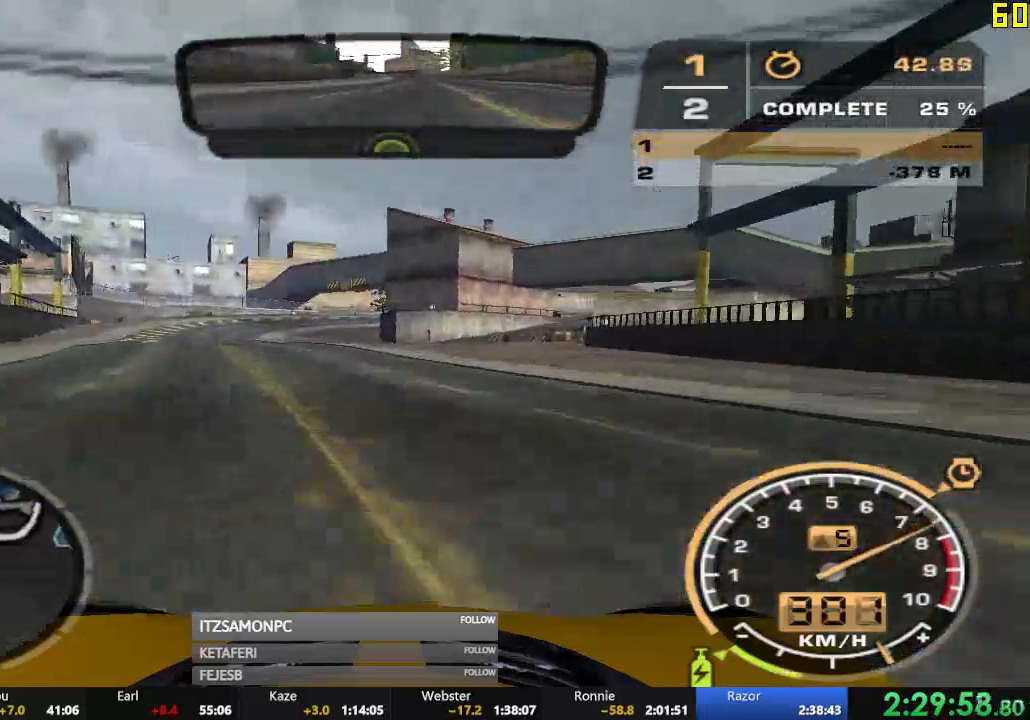
{"buttons": ["R2"], "left_stick": "right", "events": [[66, "left_stick", "right"]]}
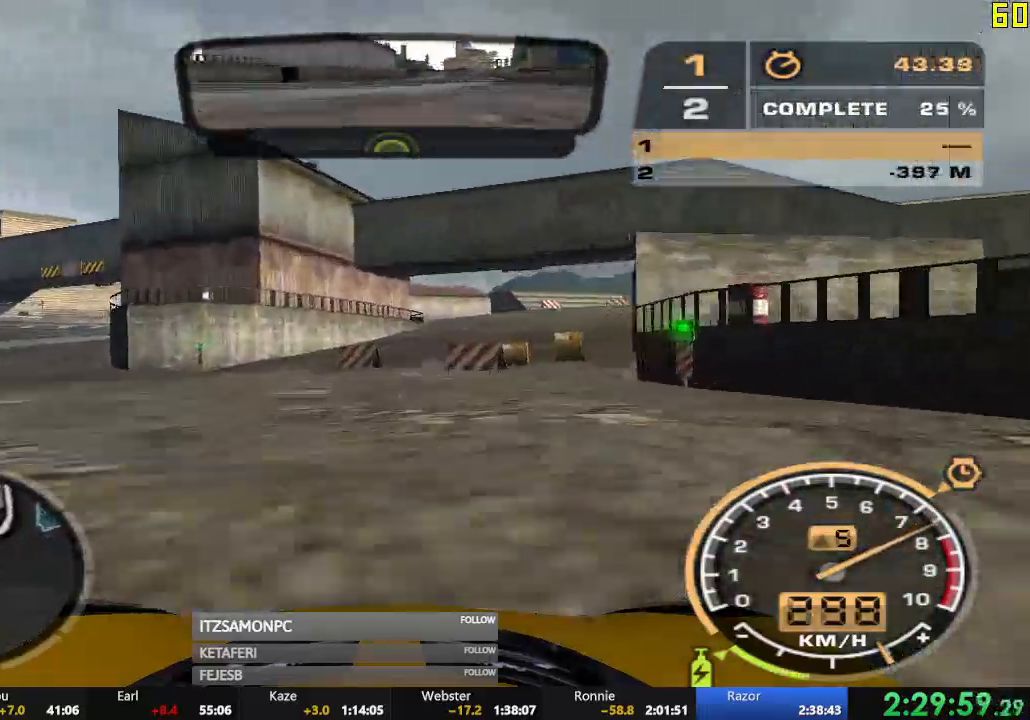
{"buttons": ["R2"], "left_stick": "right", "events": []}
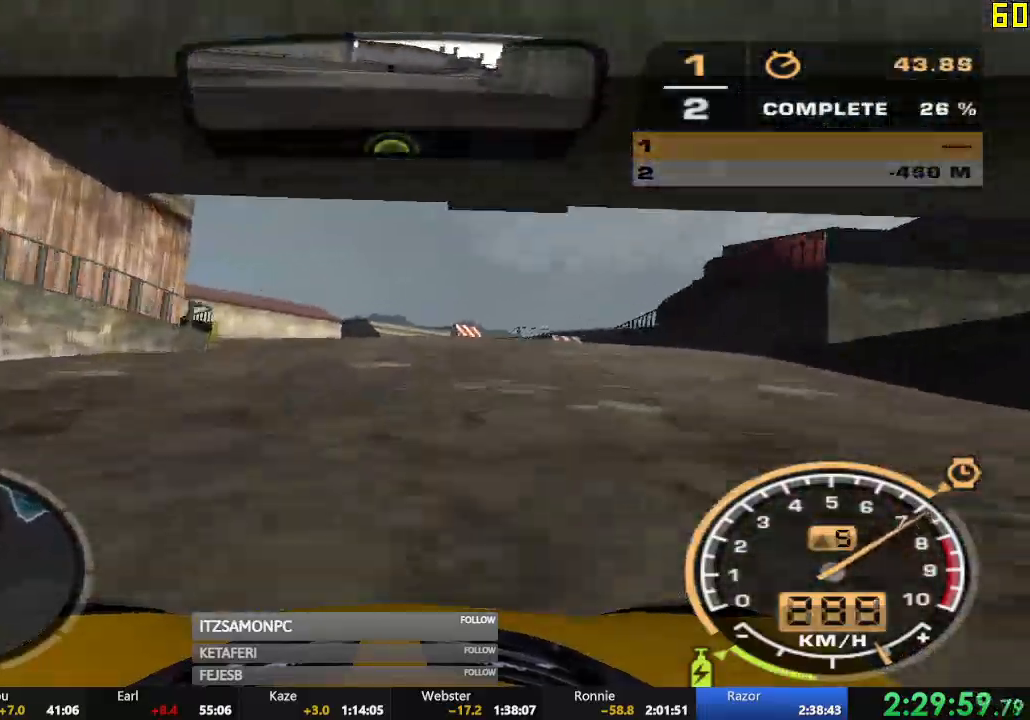
{"buttons": ["R2"], "left_stick": "left", "events": [[267, "left_stick", "center"], [317, "left_stick", "left"]]}
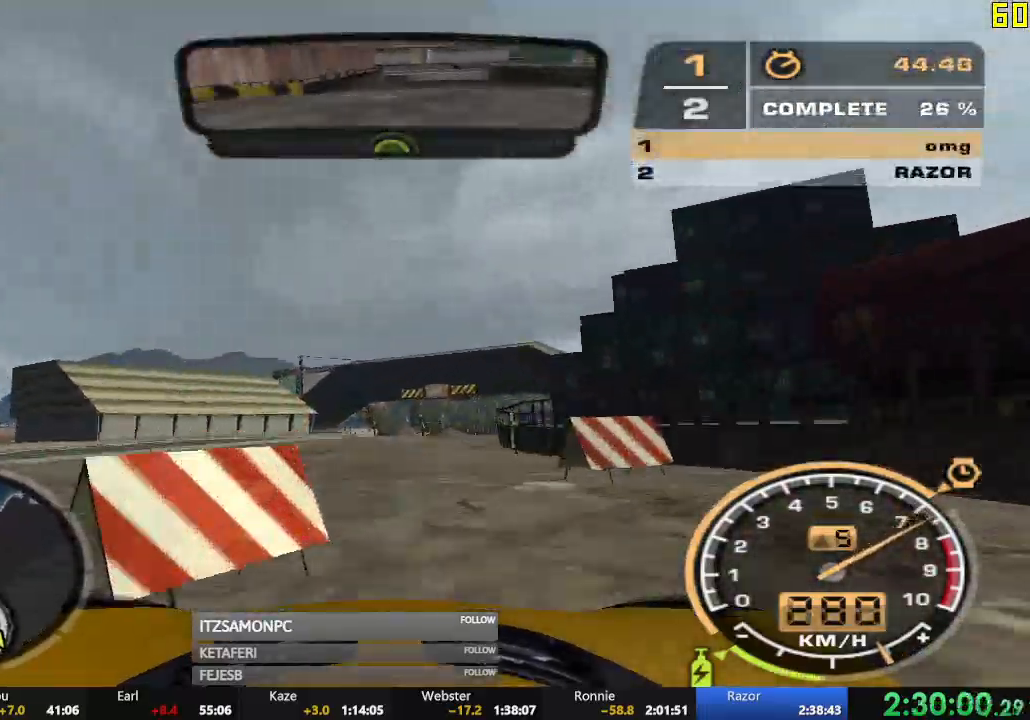
{"buttons": ["R2"], "left_stick": "right", "events": [[33, "left_stick", "center"], [484, "left_stick", "right"]]}
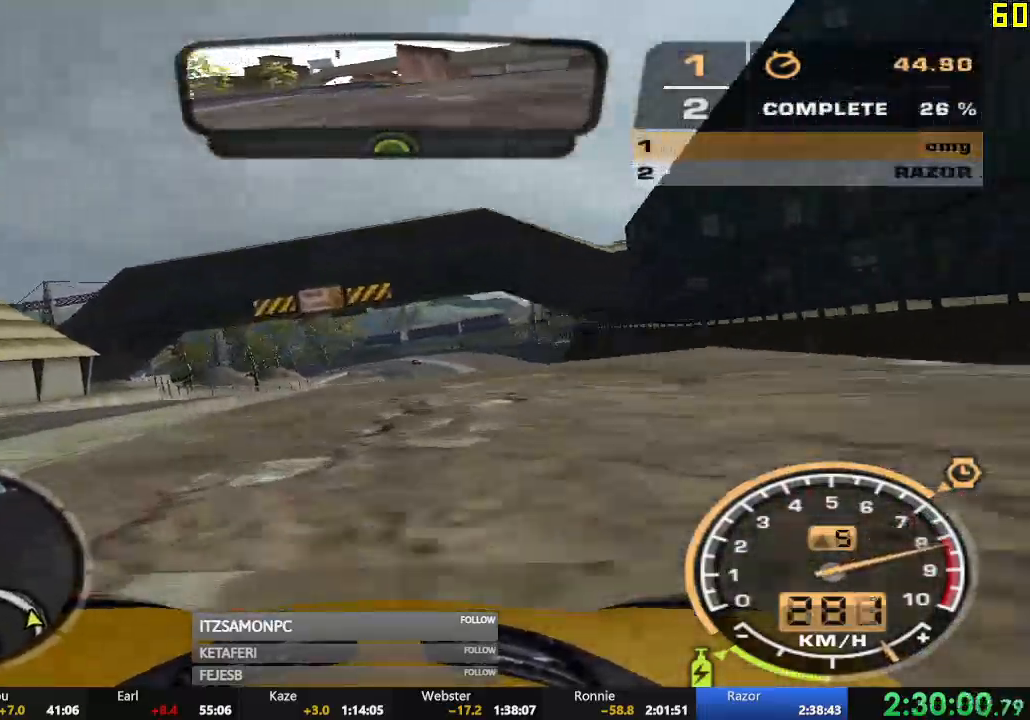
{"buttons": ["R2"], "left_stick": "center", "events": [[367, "left_stick", "center"]]}
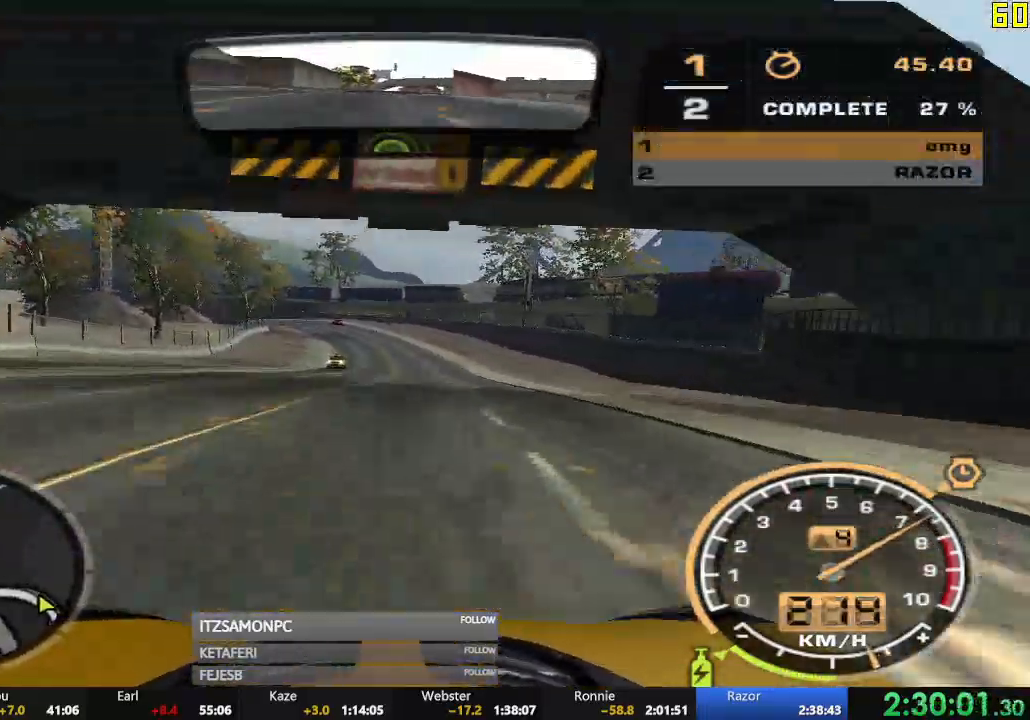
{"buttons": ["A", "R2"], "left_stick": "center"}
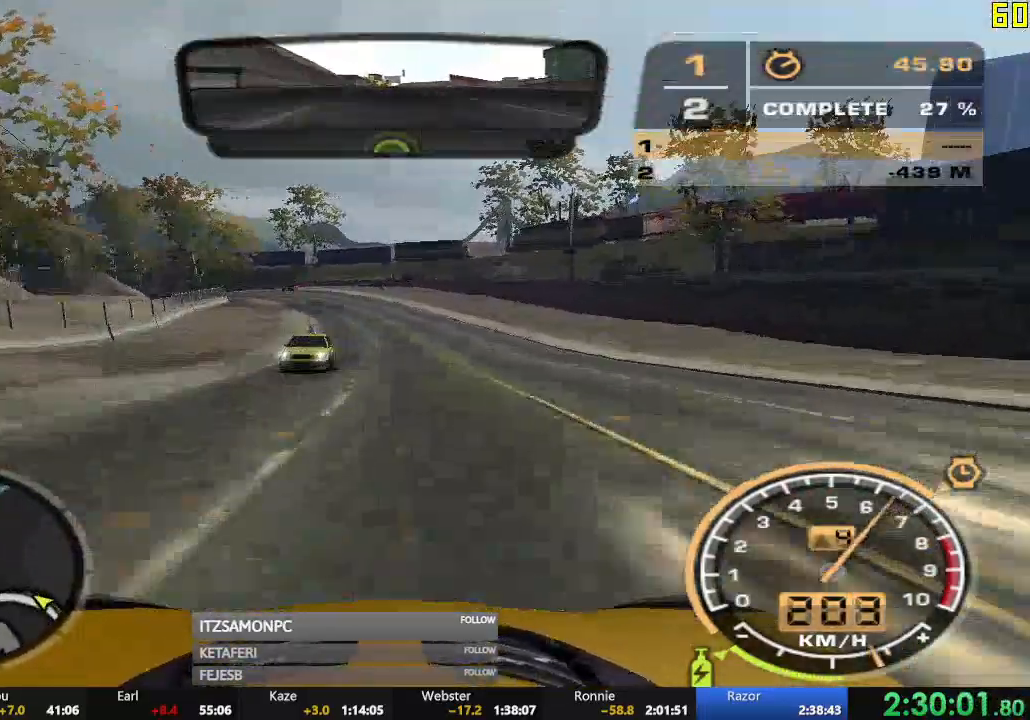
{"buttons": ["A", "R2"], "left_stick": "center", "events": [[50, "left_stick", "left"], [317, "left_stick", "center"]]}
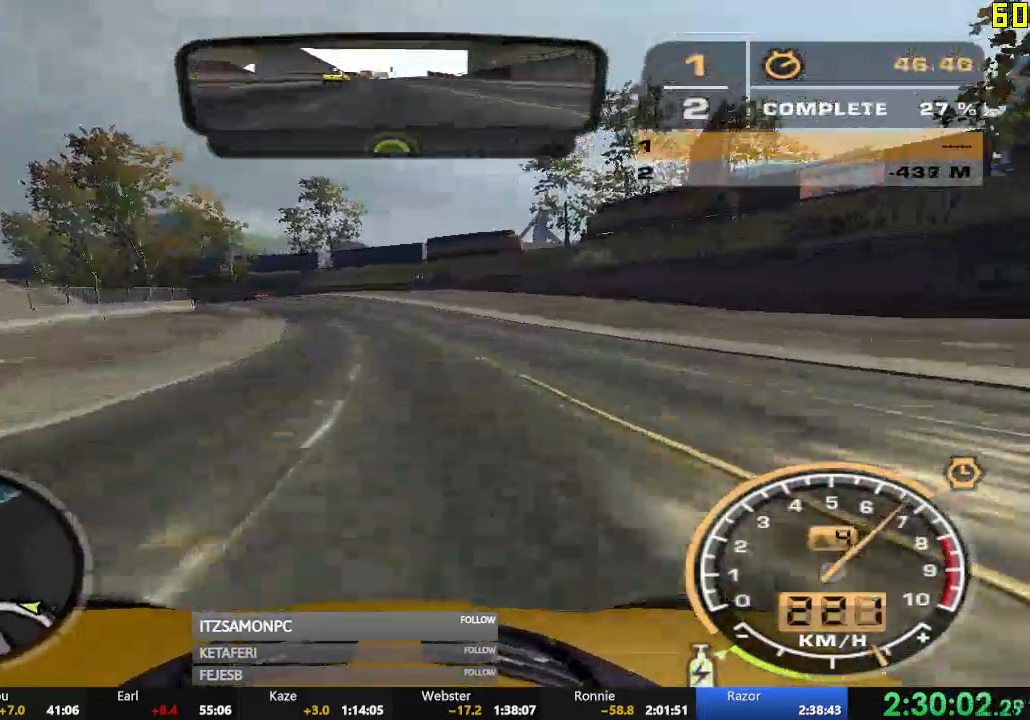
{"buttons": ["A", "R2"], "left_stick": "left", "events": [[117, "left_stick", "left"]]}
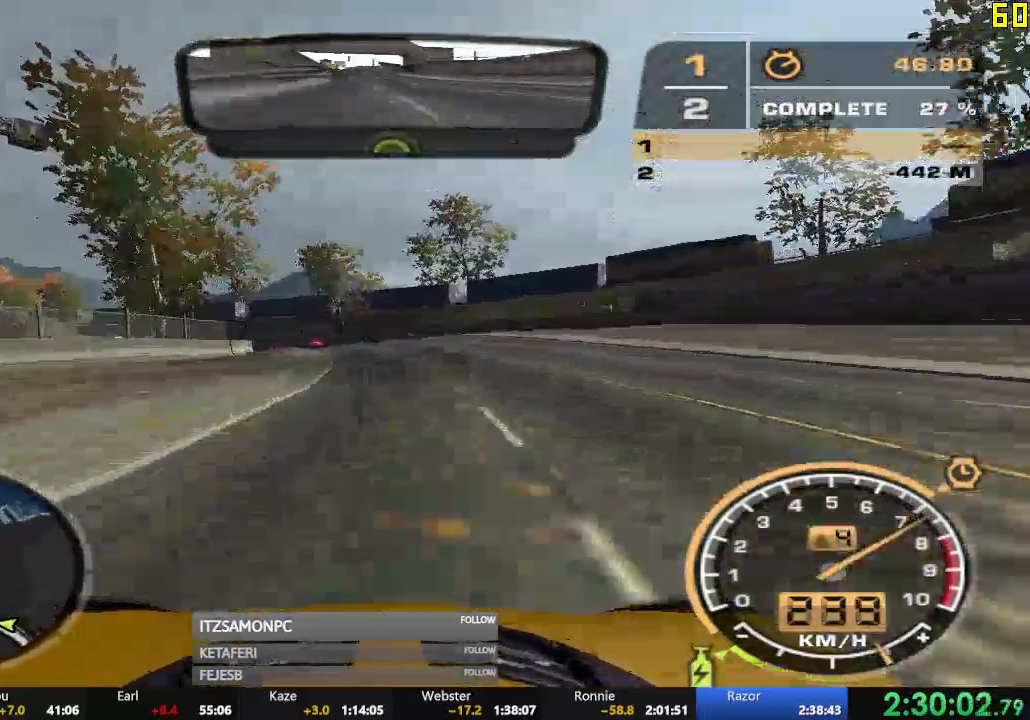
{"buttons": ["R2"], "left_stick": "left", "events": [[50, "left_stick", "center"], [267, "left_stick", "left"], [300, "A", "up"]]}
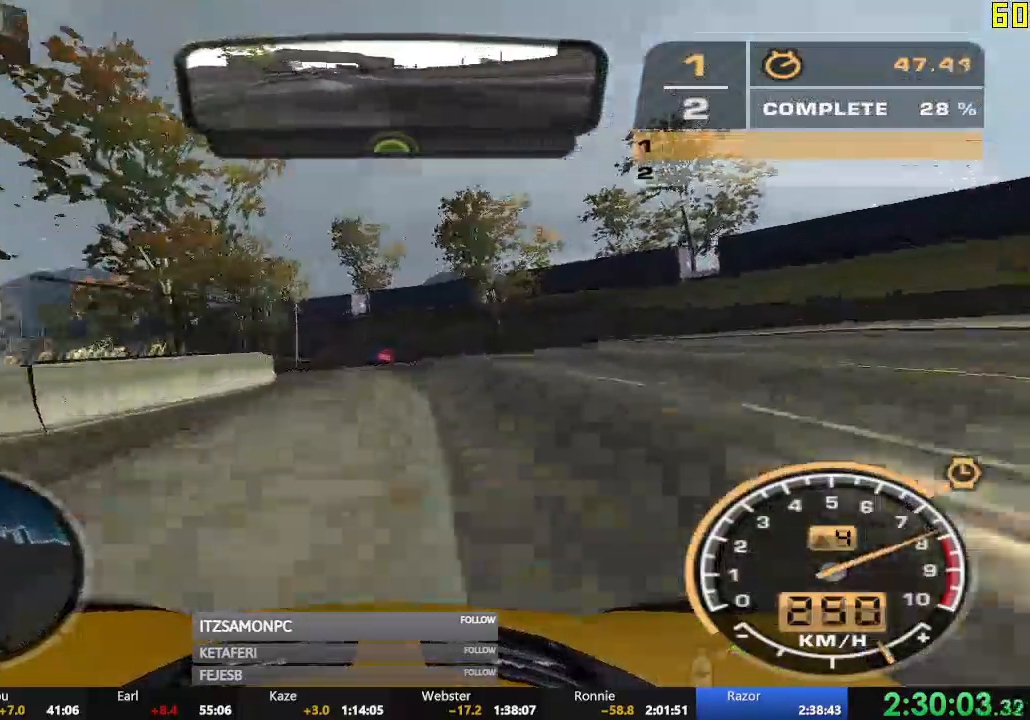
{"buttons": ["R2"], "left_stick": "left", "events": []}
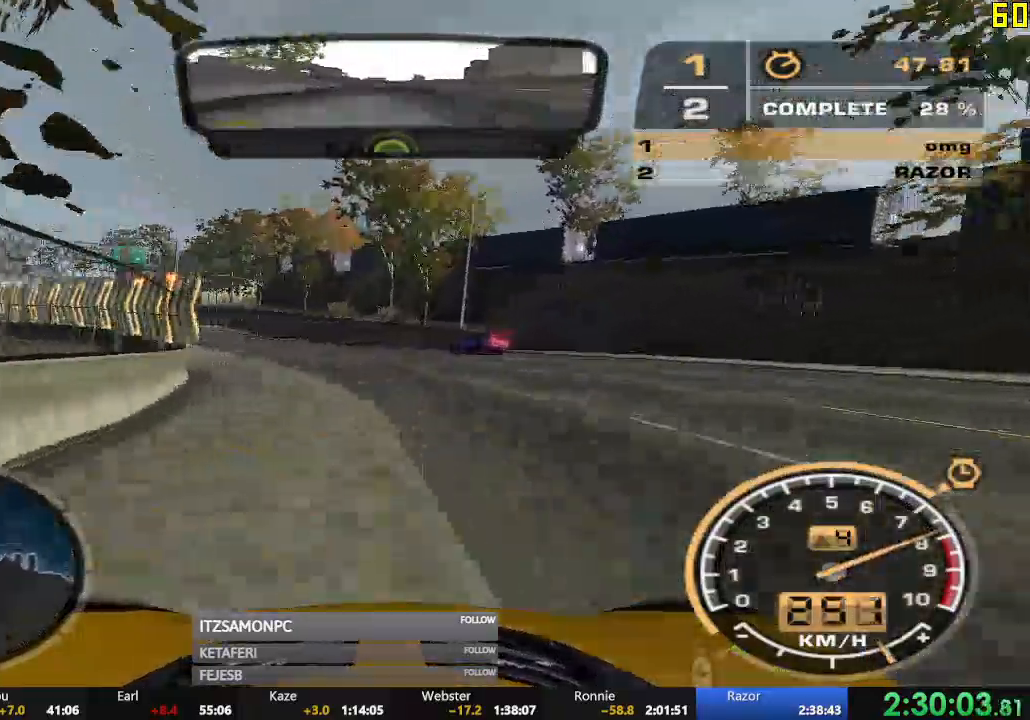
{"buttons": ["R2"], "left_stick": "left", "events": [[100, "left_stick", "center"], [300, "left_stick", "left"]]}
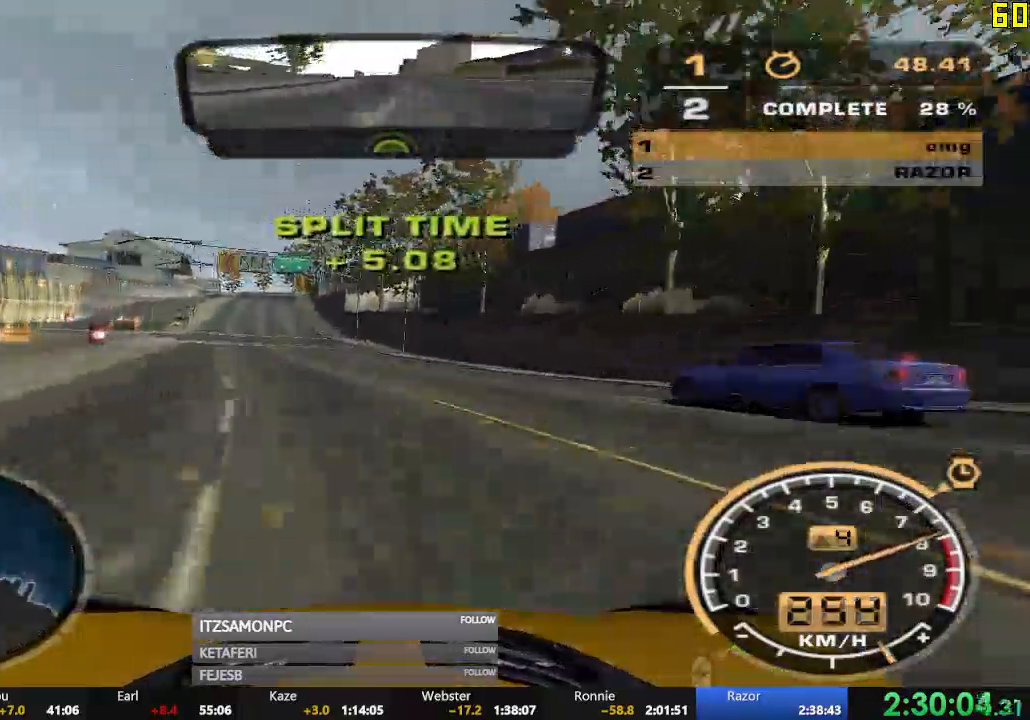
{"buttons": ["R2"], "left_stick": "center", "events": [[17, "left_stick", "center"], [284, "left_stick", "right"], [384, "left_stick", "center"]]}
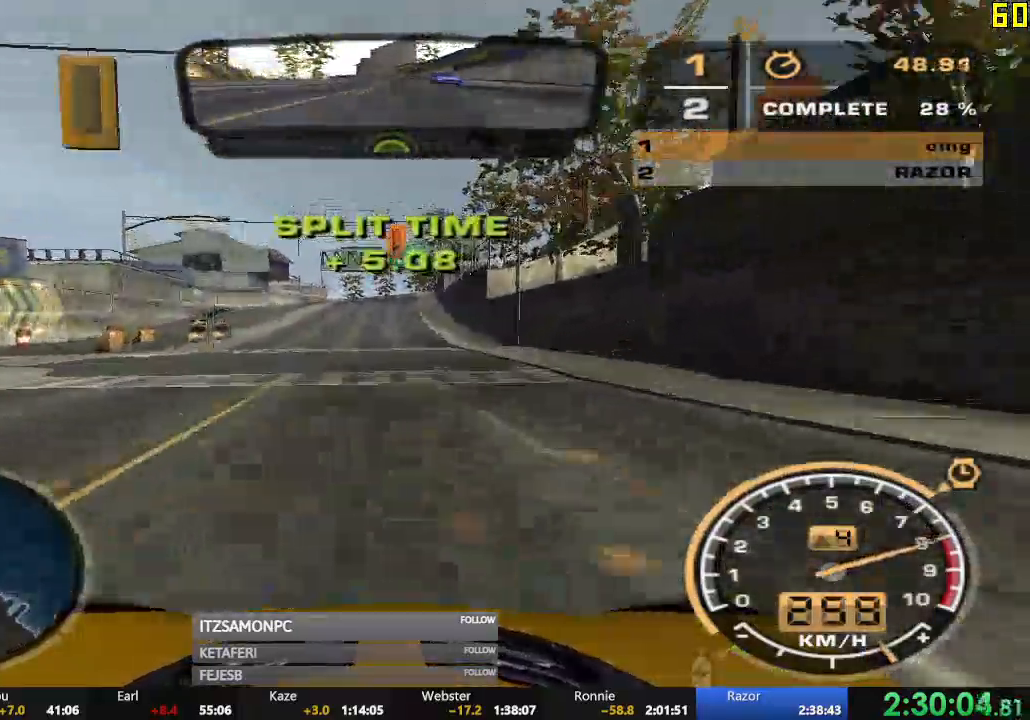
{"buttons": ["R2"], "left_stick": "center", "events": []}
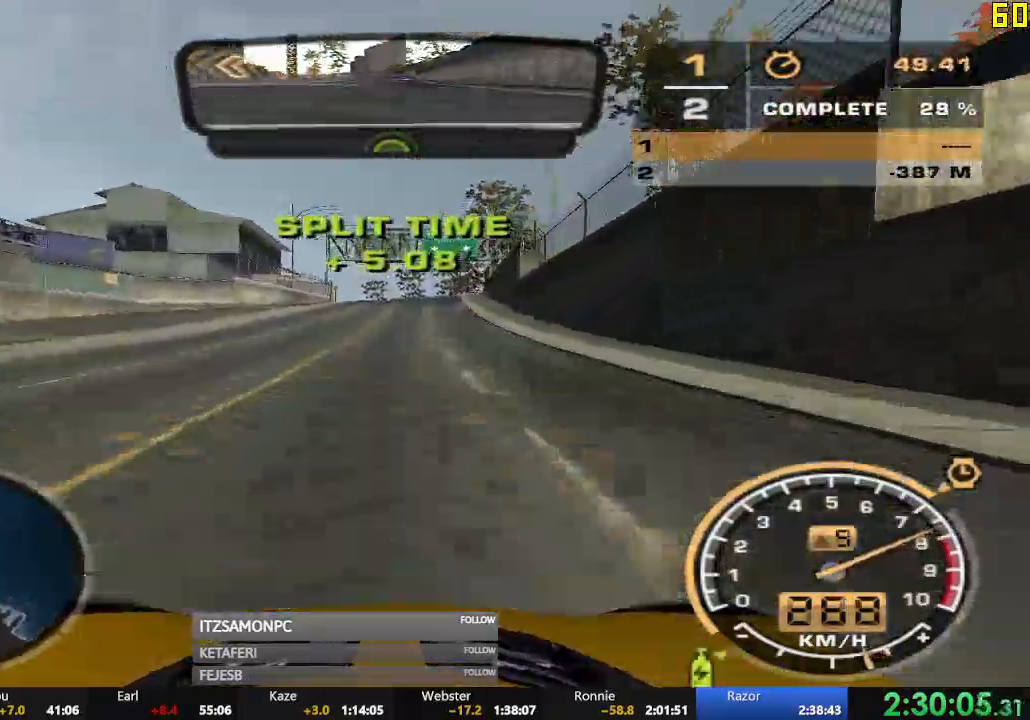
{"buttons": ["R2"], "left_stick": "center", "events": []}
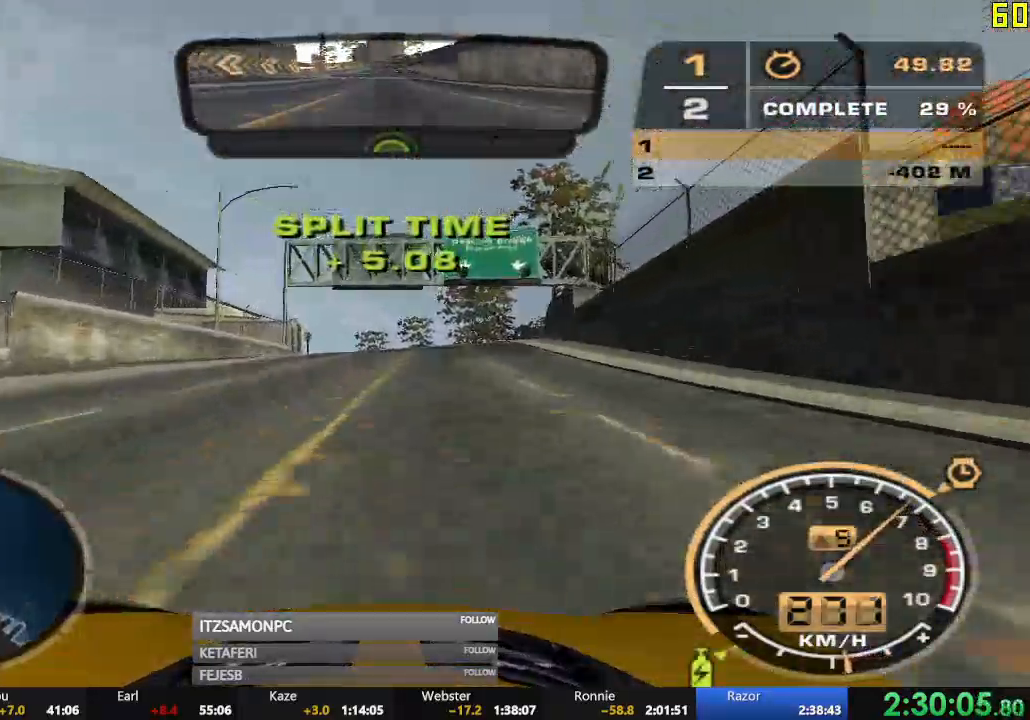
{"buttons": ["R2"], "left_stick": "center", "events": [[16, "left_stick", "left"], [333, "left_stick", "center"]]}
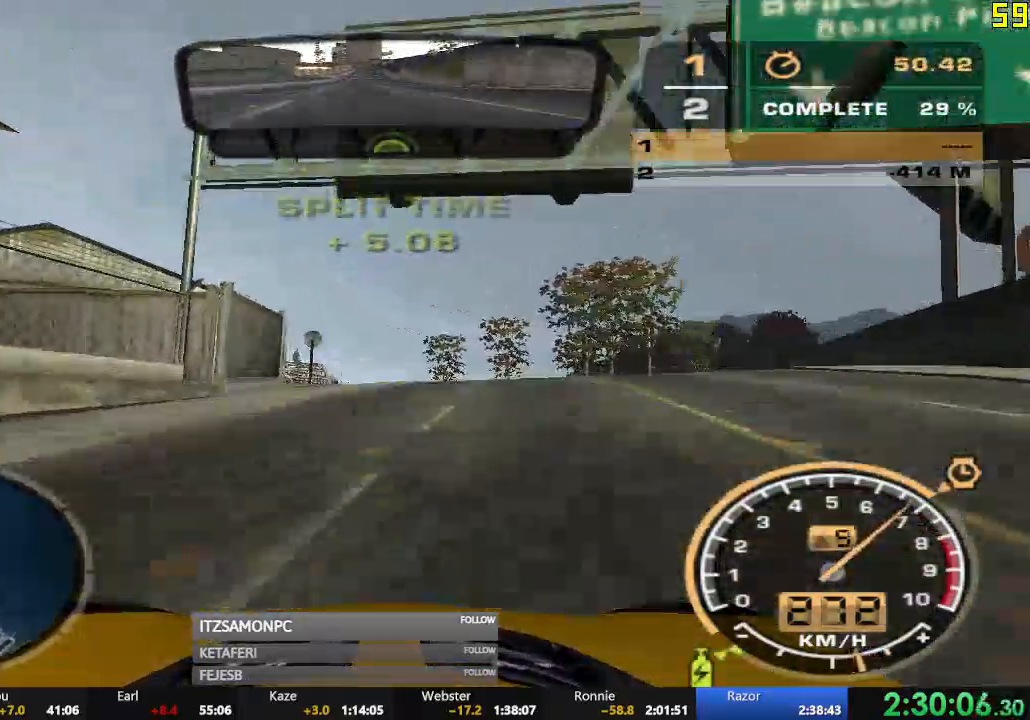
{"buttons": ["R2"], "left_stick": "center", "events": [[84, "left_stick", "left"], [467, "left_stick", "center"]]}
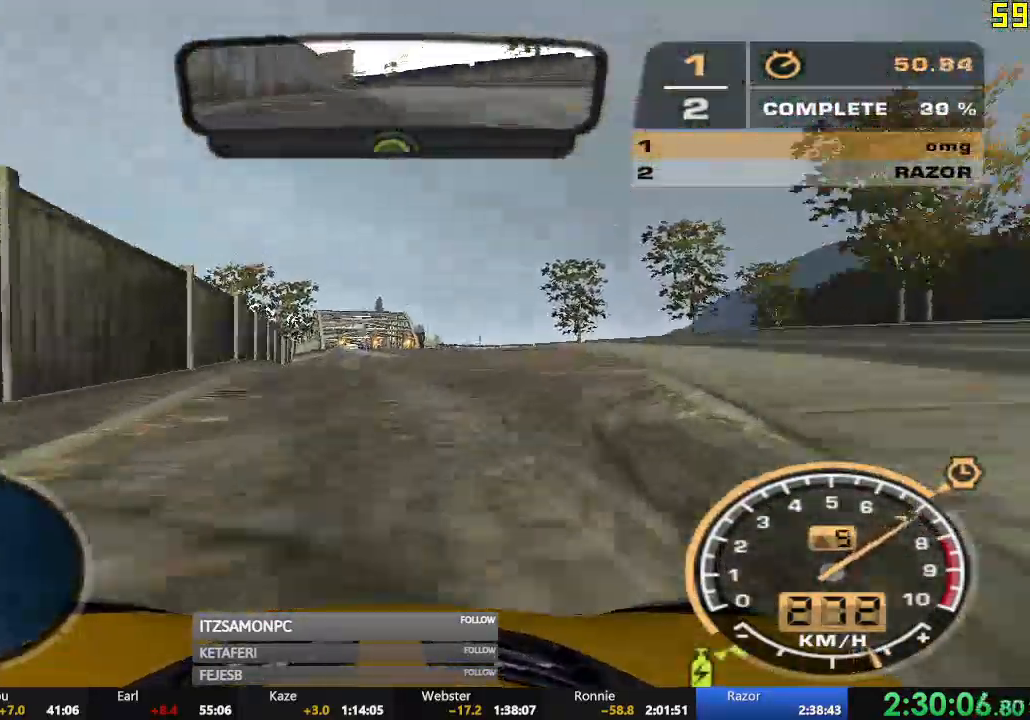
{"buttons": ["R2"], "left_stick": "center", "events": [[83, "left_stick", "left"], [350, "left_stick", "center"]]}
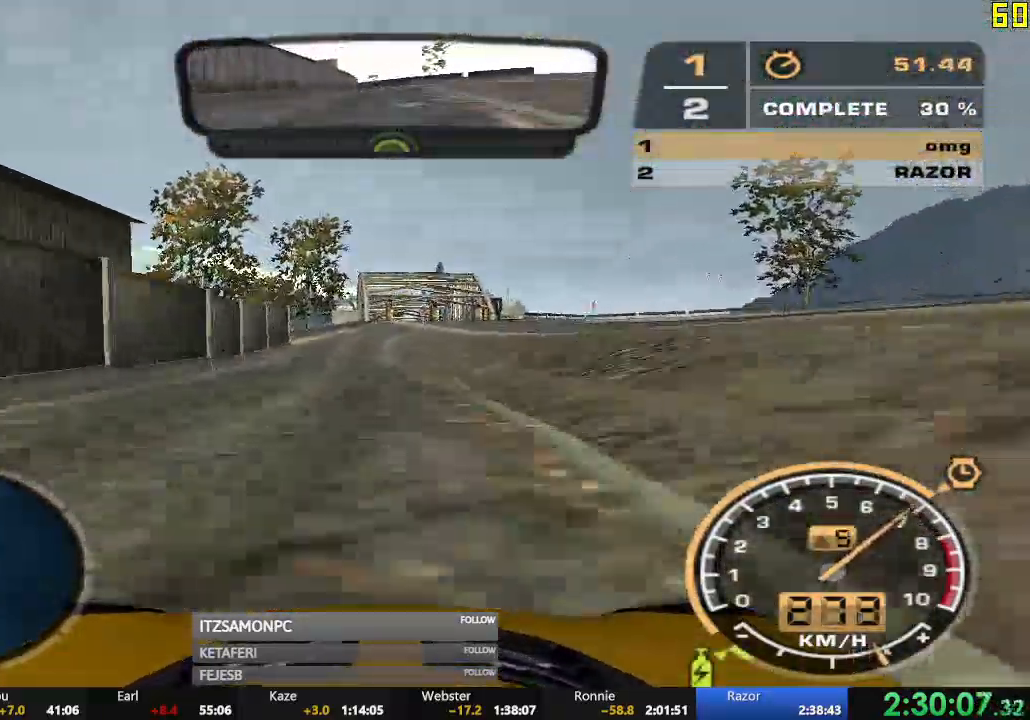
{"buttons": ["R2"], "left_stick": "right", "events": [[267, "left_stick", "right"]]}